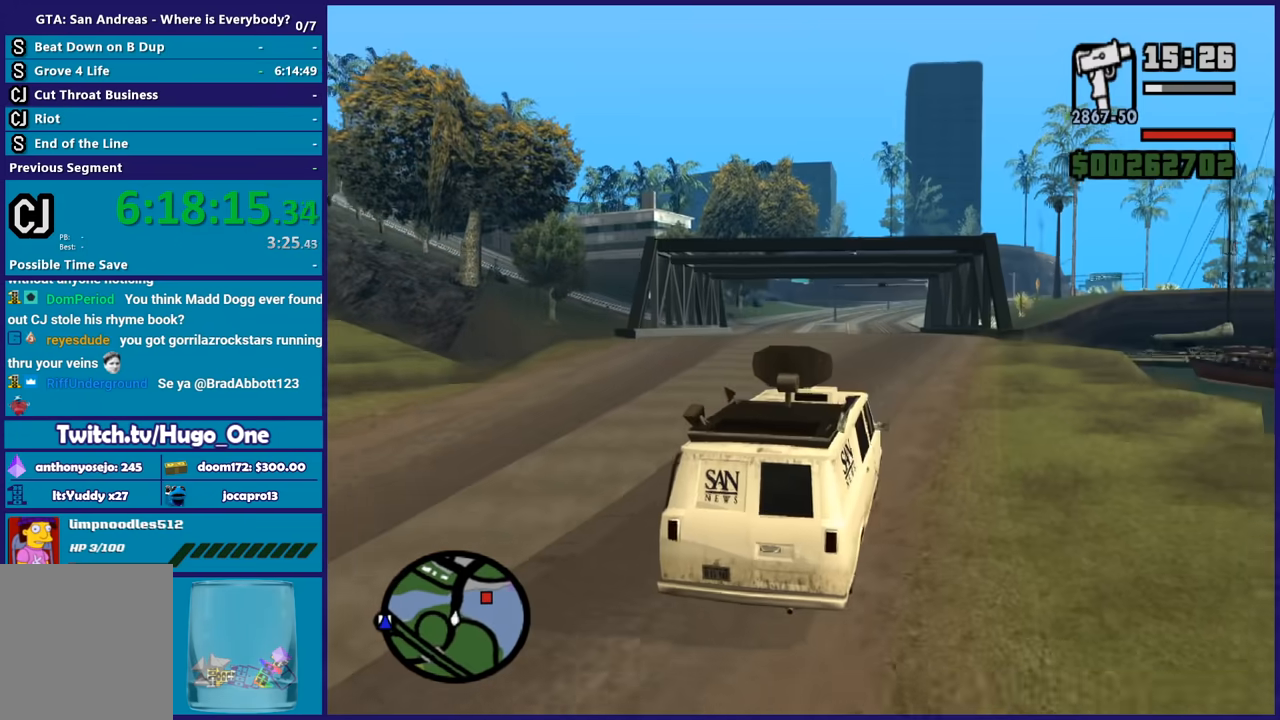
Gameplay with a controller (Xbox layout); each line is a JSON object with the inputs held at the frame after it. "button_events" lists button changes between this image and that frame as [ms after this image, input, new state], when the widget could be followed in between (sticks are given only as held states).
{"buttons": ["R2"], "left_stick": "center", "right_stick": "center", "button_events": []}
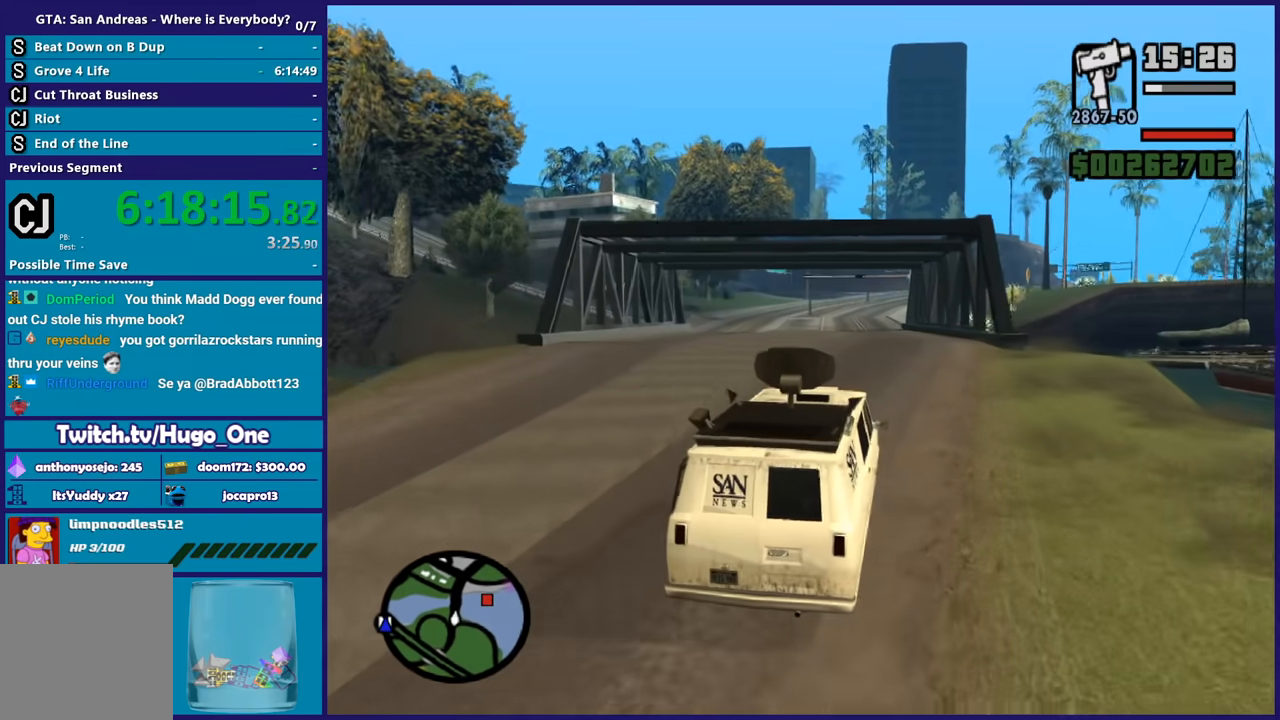
{"buttons": ["R2"], "left_stick": "center", "right_stick": "center", "button_events": []}
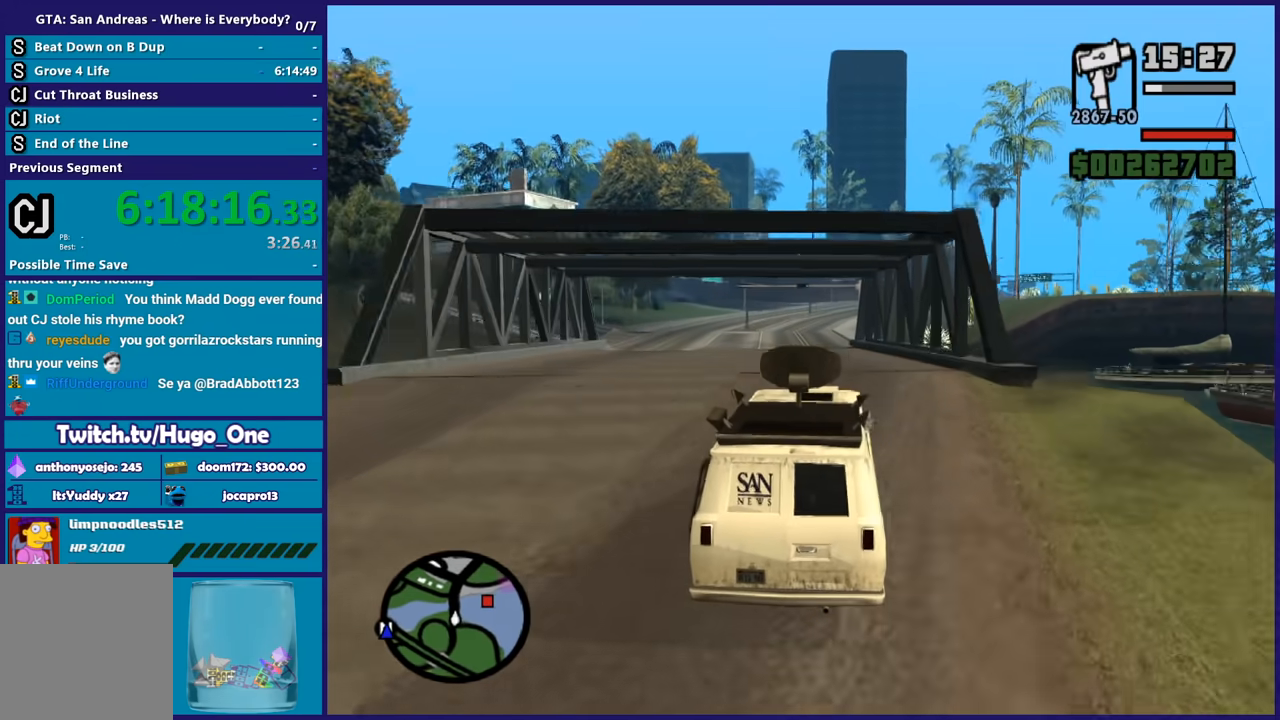
{"buttons": ["R2"], "left_stick": "up-left", "right_stick": "center", "button_events": []}
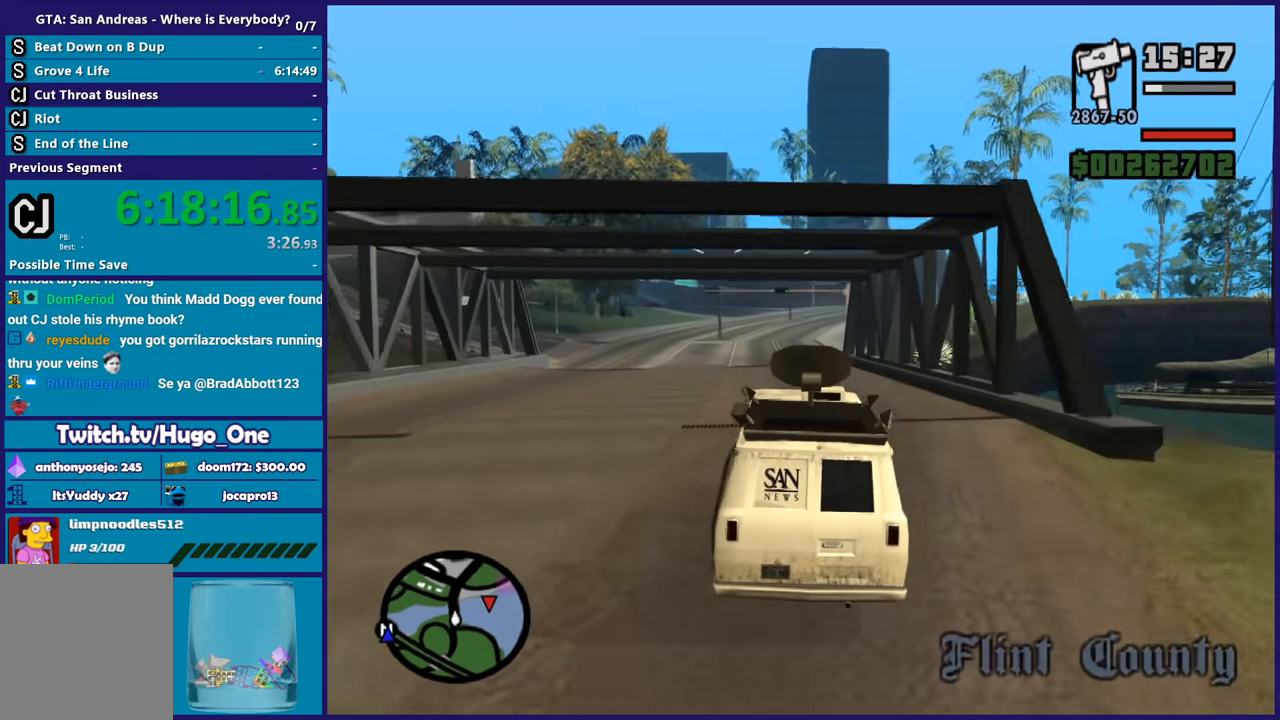
{"buttons": ["R2"], "left_stick": "center", "right_stick": "center", "button_events": []}
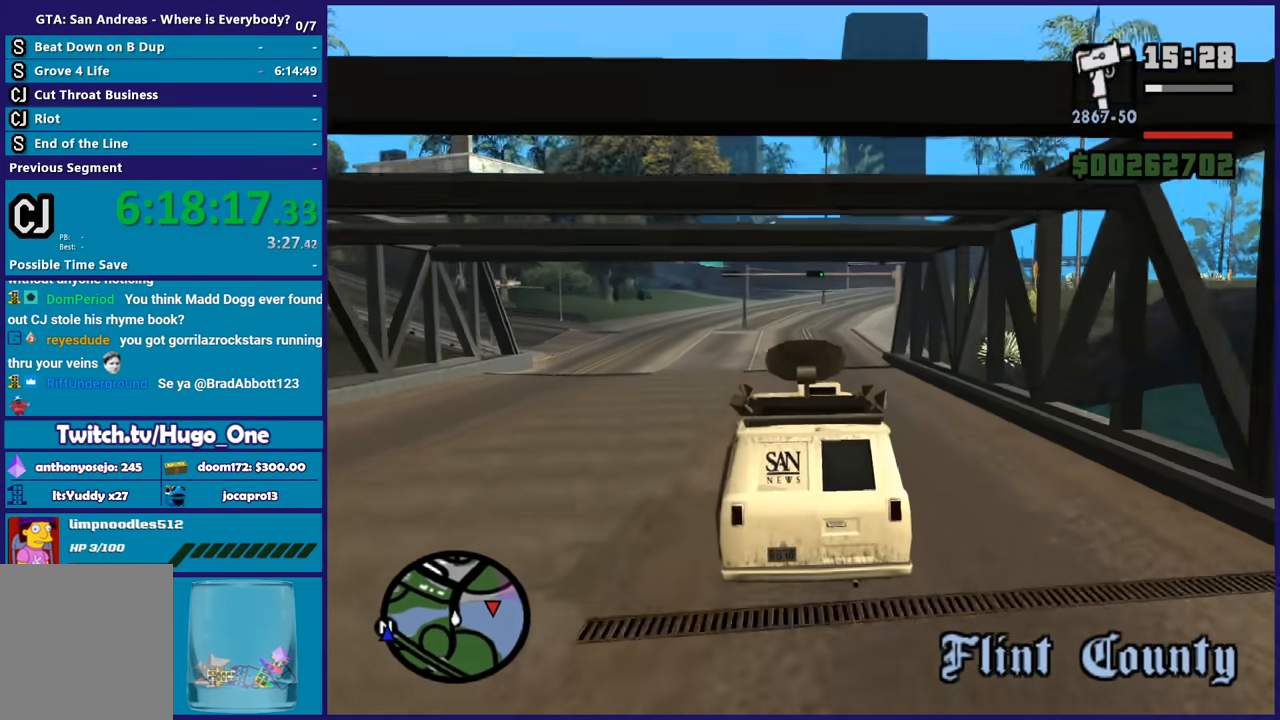
{"buttons": ["R2"], "left_stick": "center", "right_stick": "center", "button_events": []}
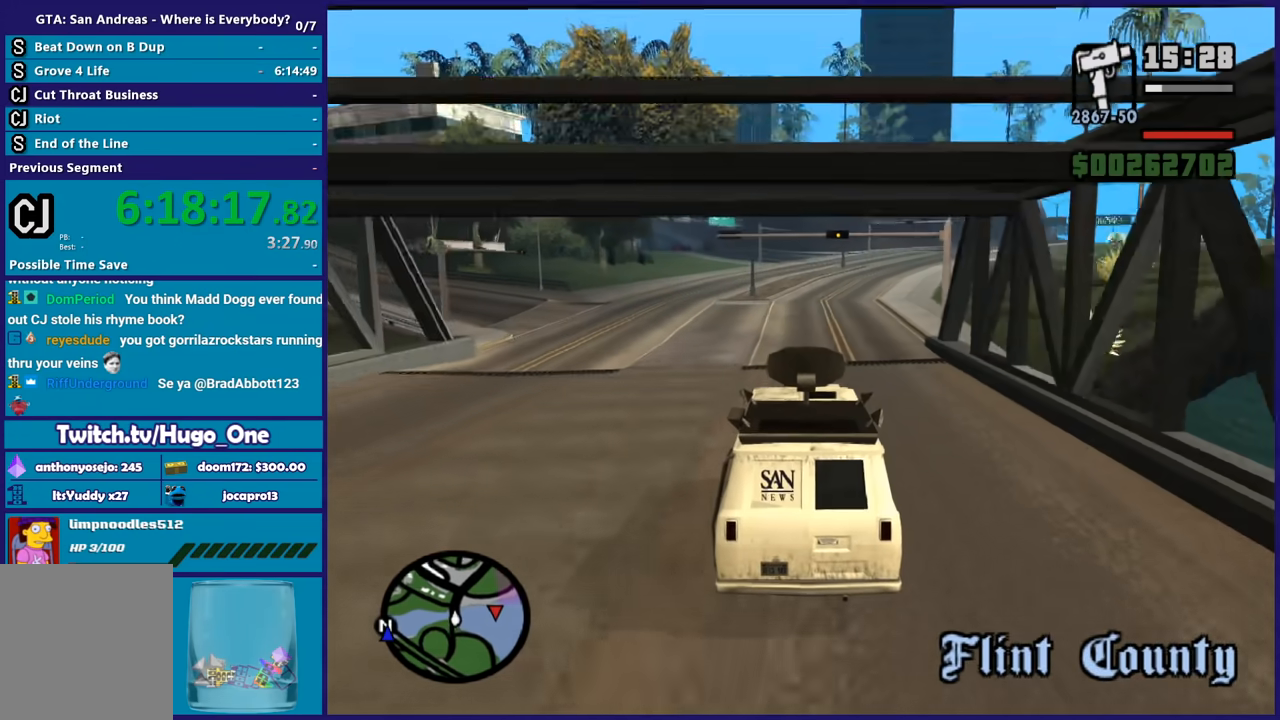
{"buttons": ["R2"], "left_stick": "center", "right_stick": "center", "button_events": []}
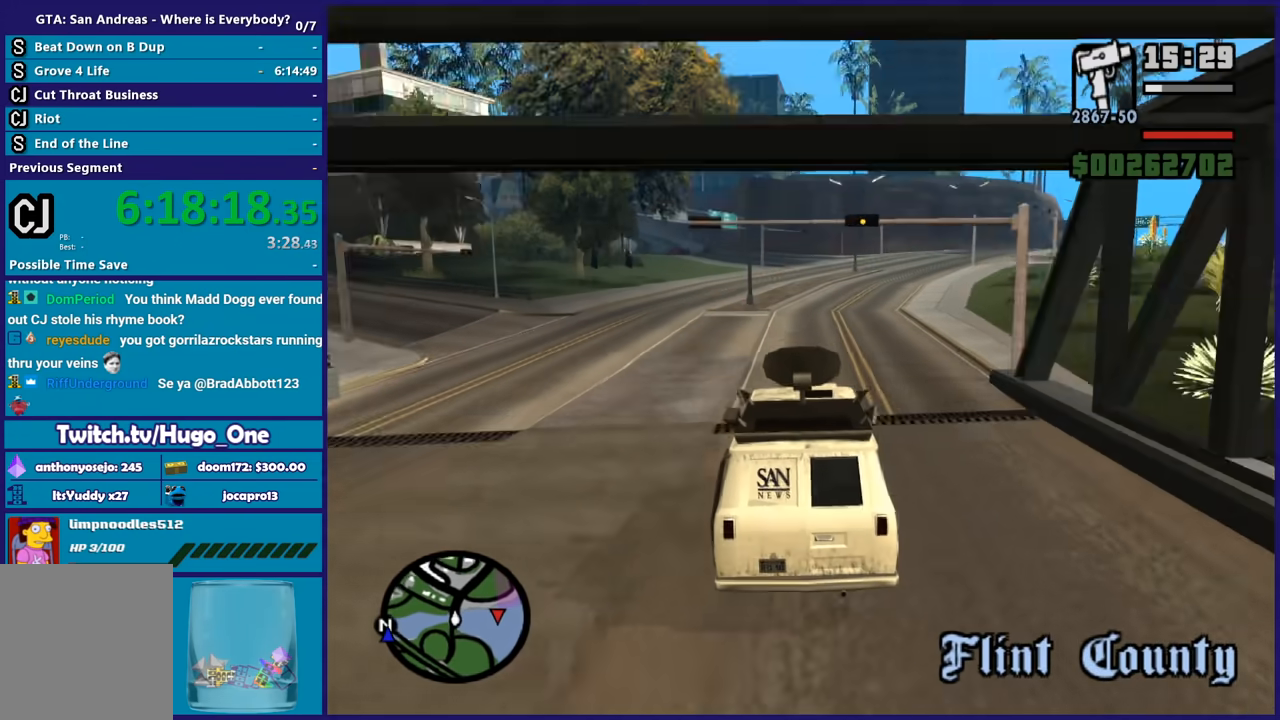
{"buttons": ["R2"], "left_stick": "center", "right_stick": "down", "button_events": []}
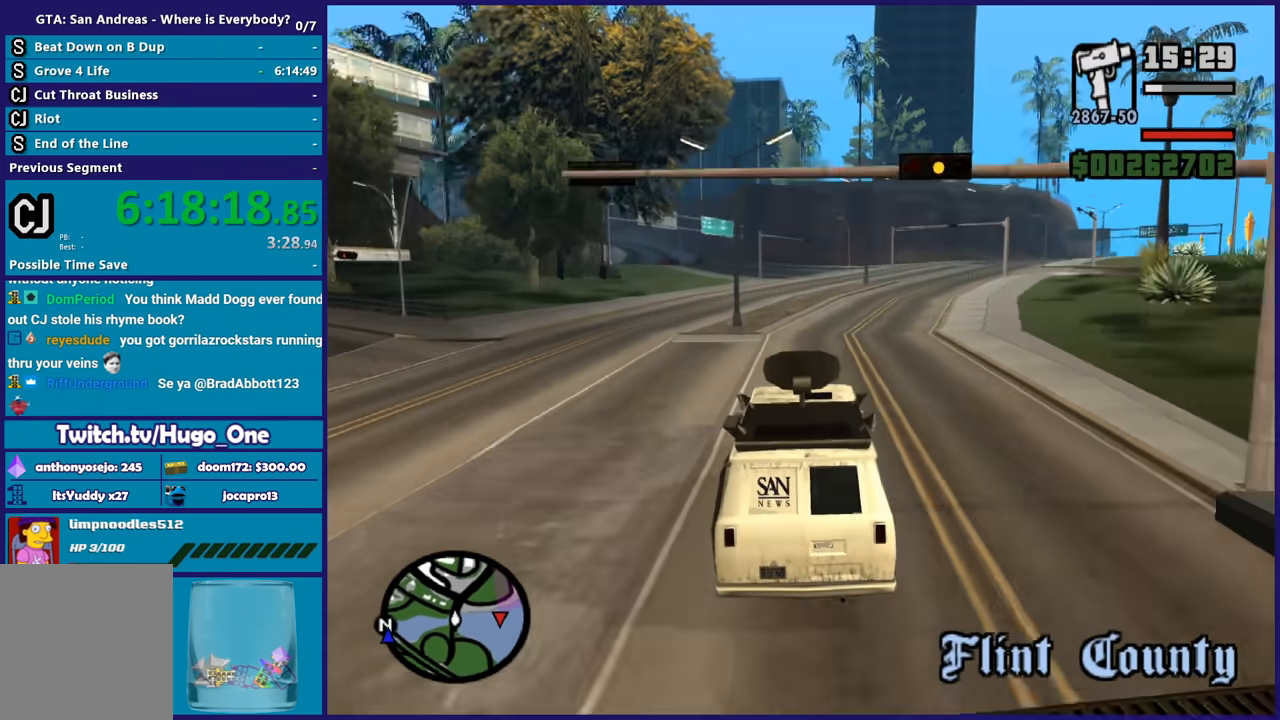
{"buttons": ["R2"], "left_stick": "right", "right_stick": "right", "button_events": []}
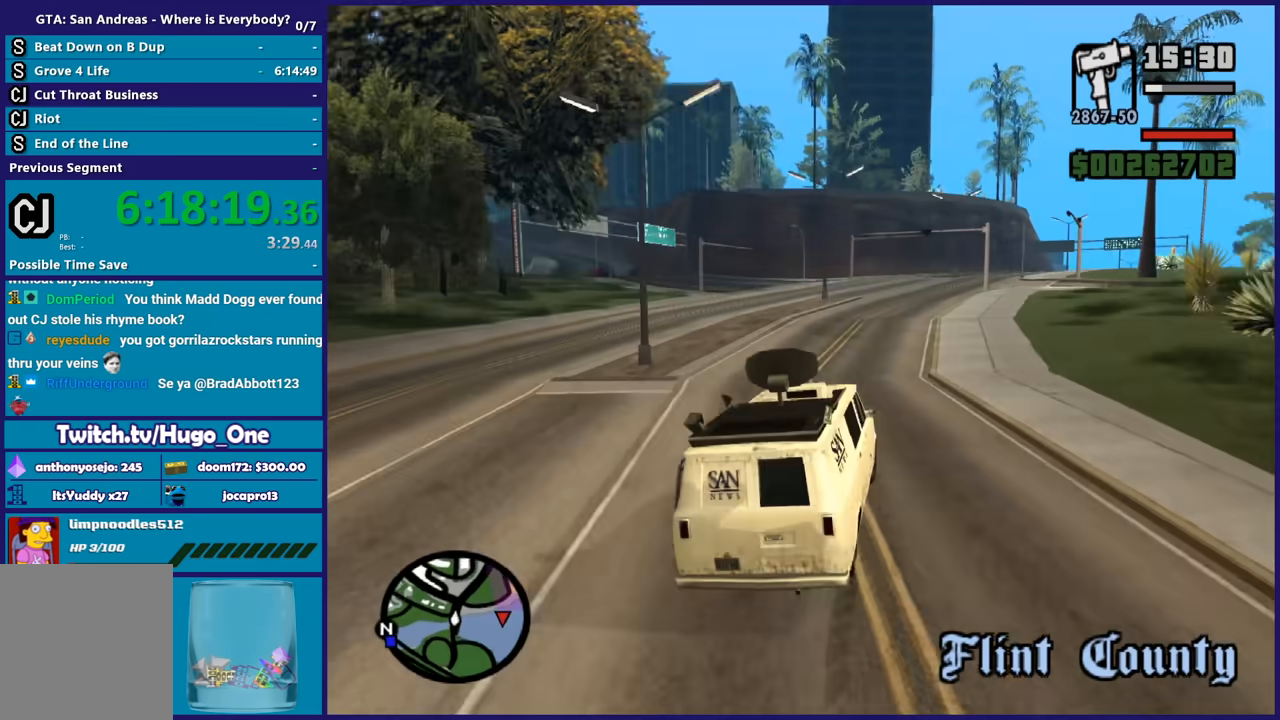
{"buttons": ["R2"], "left_stick": "right", "right_stick": "right", "button_events": []}
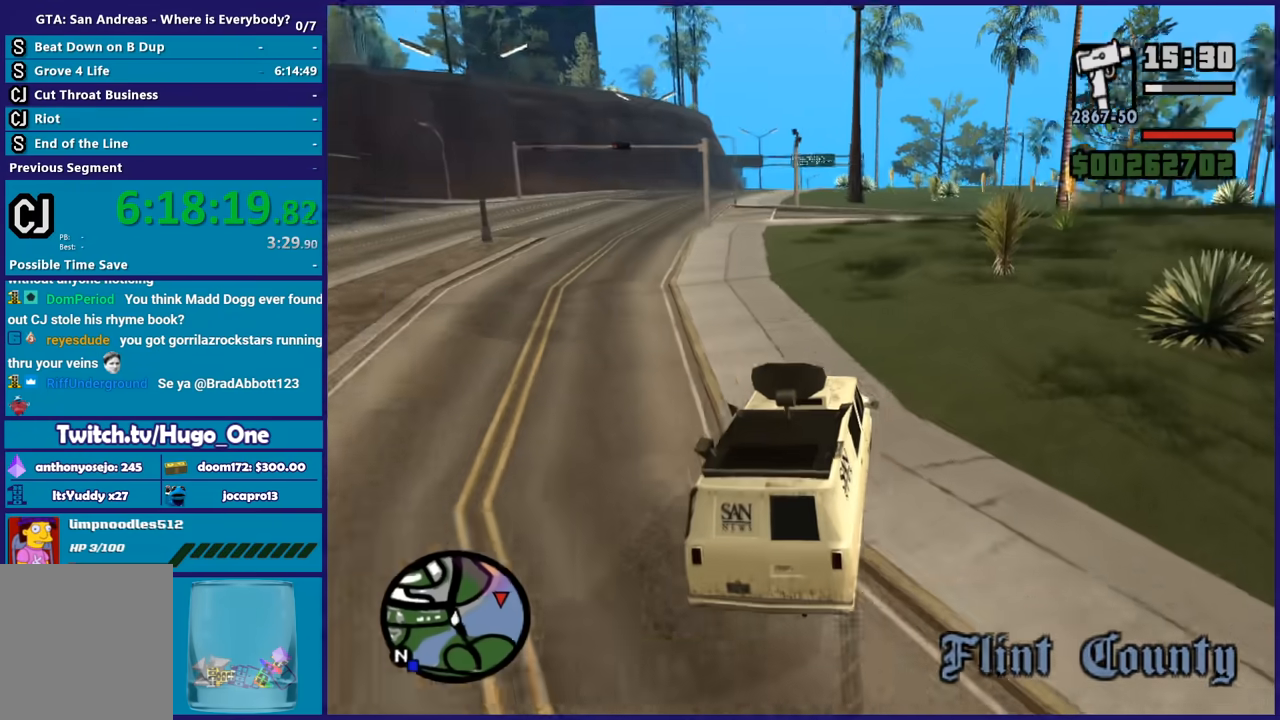
{"buttons": ["R2"], "left_stick": "center", "right_stick": "down-right", "button_events": []}
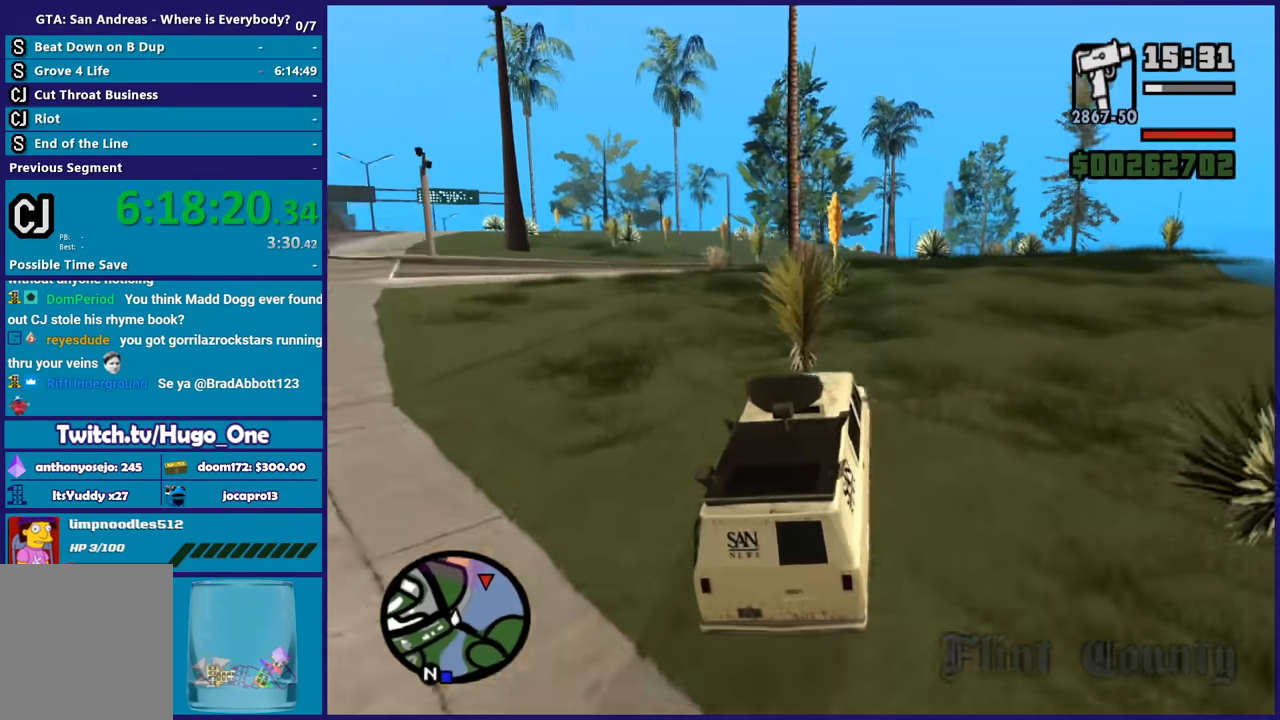
{"buttons": ["R2"], "left_stick": "right", "right_stick": "down", "button_events": []}
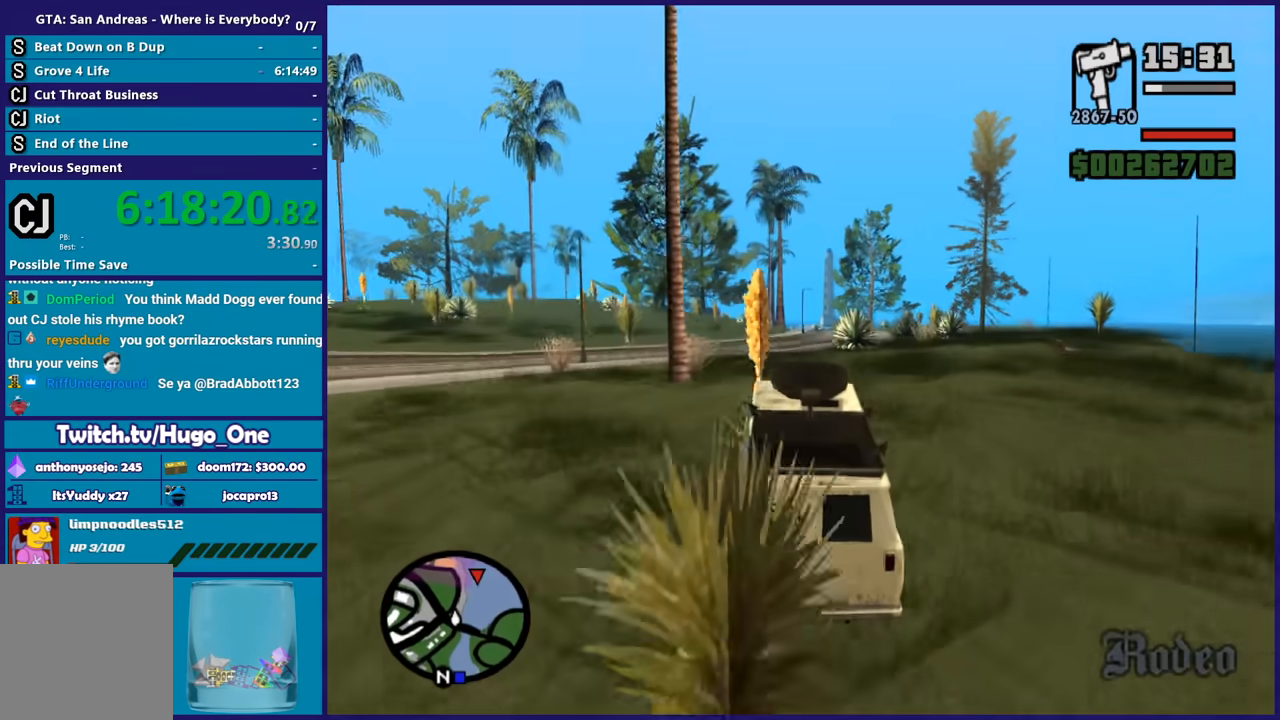
{"buttons": ["R2"], "left_stick": "center", "right_stick": "center", "button_events": []}
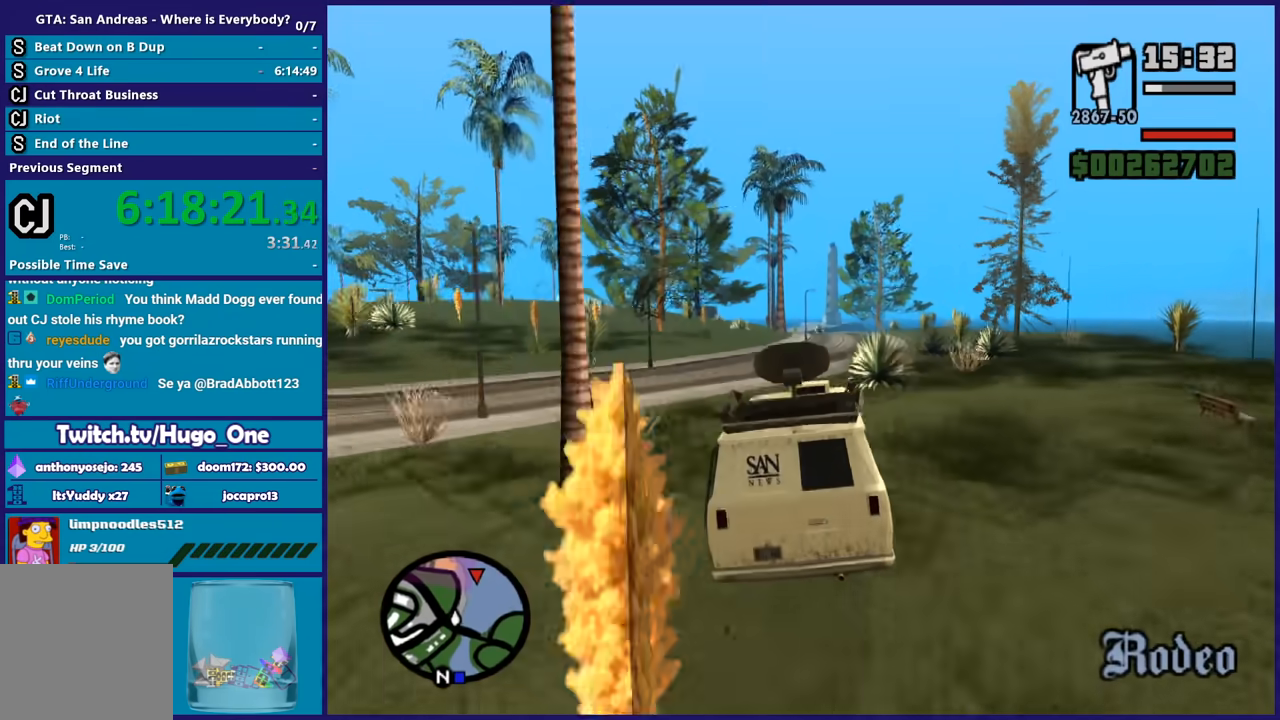
{"buttons": ["R2"], "left_stick": "center", "right_stick": "down", "button_events": []}
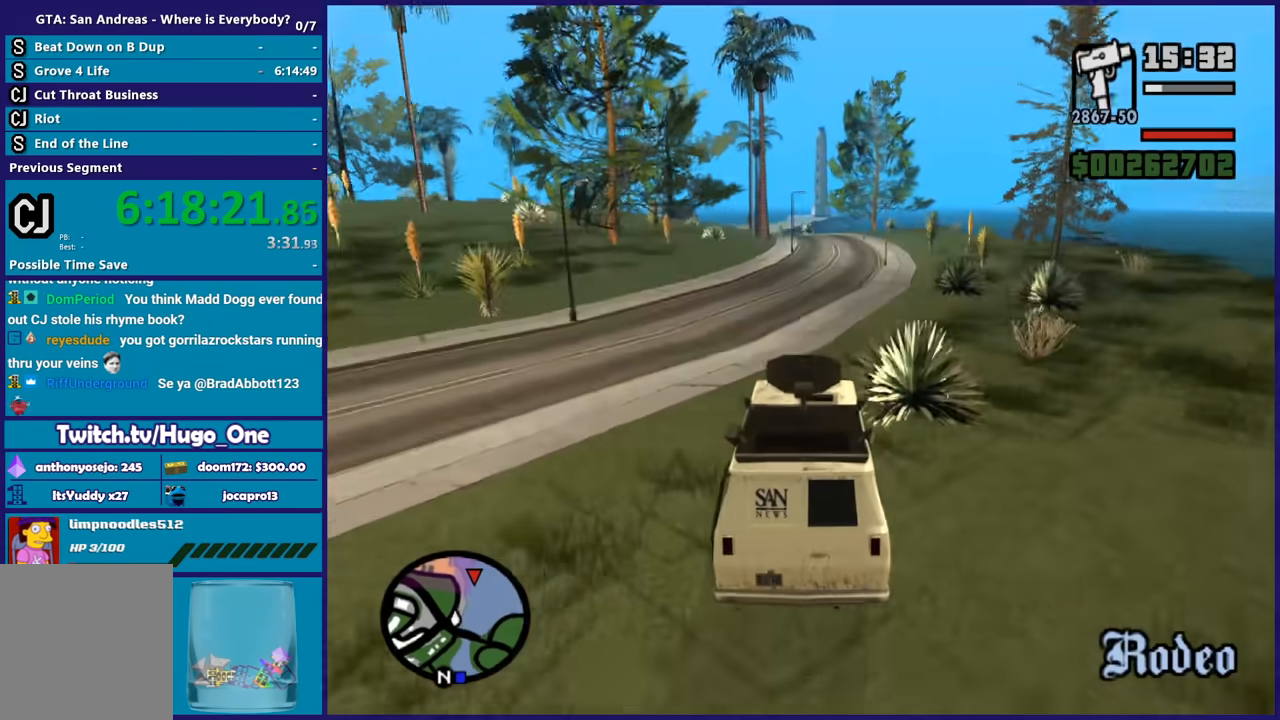
{"buttons": ["R2"], "left_stick": "center", "right_stick": "down-left", "button_events": []}
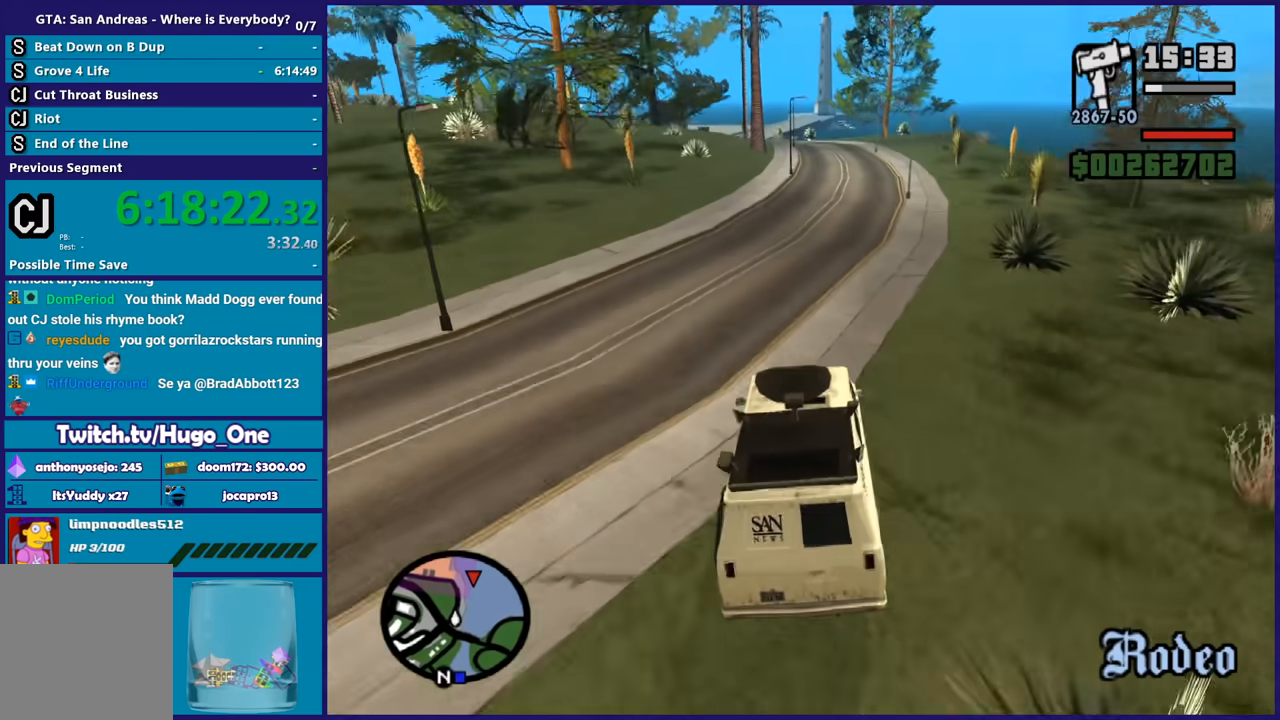
{"buttons": ["R2"], "left_stick": "center", "right_stick": "center", "button_events": []}
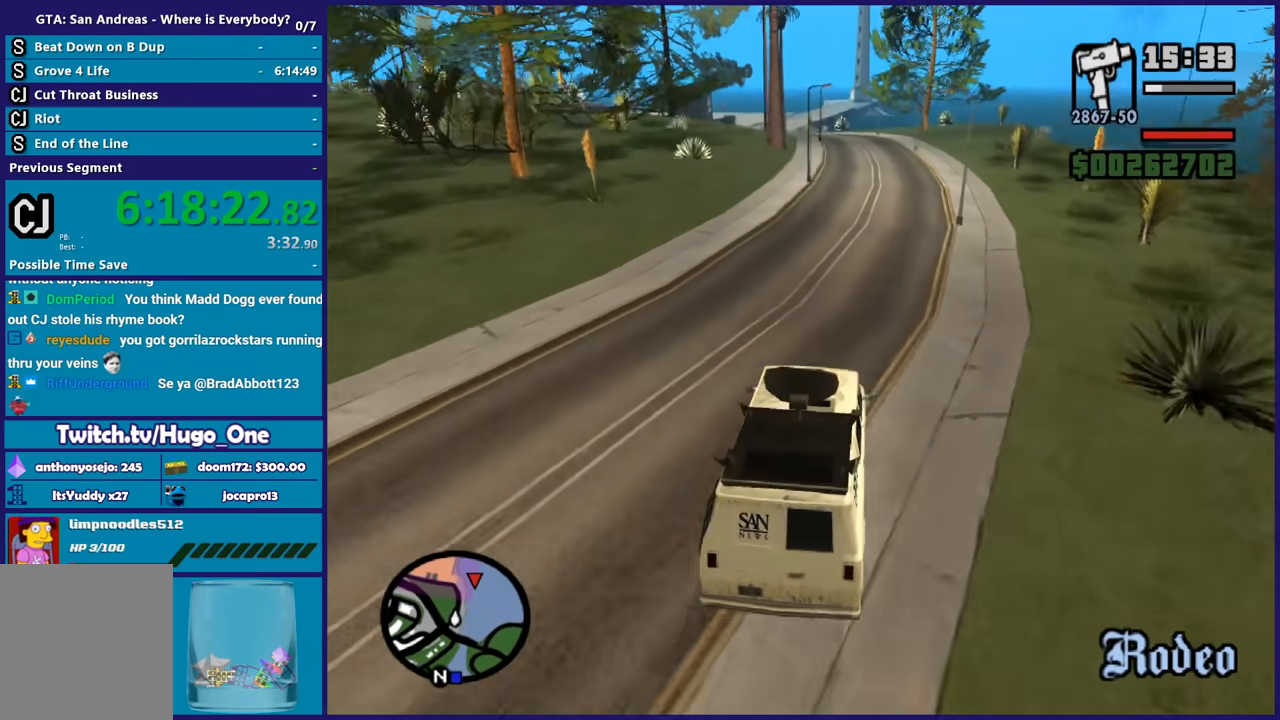
{"buttons": ["R2"], "left_stick": "center", "right_stick": "center", "button_events": []}
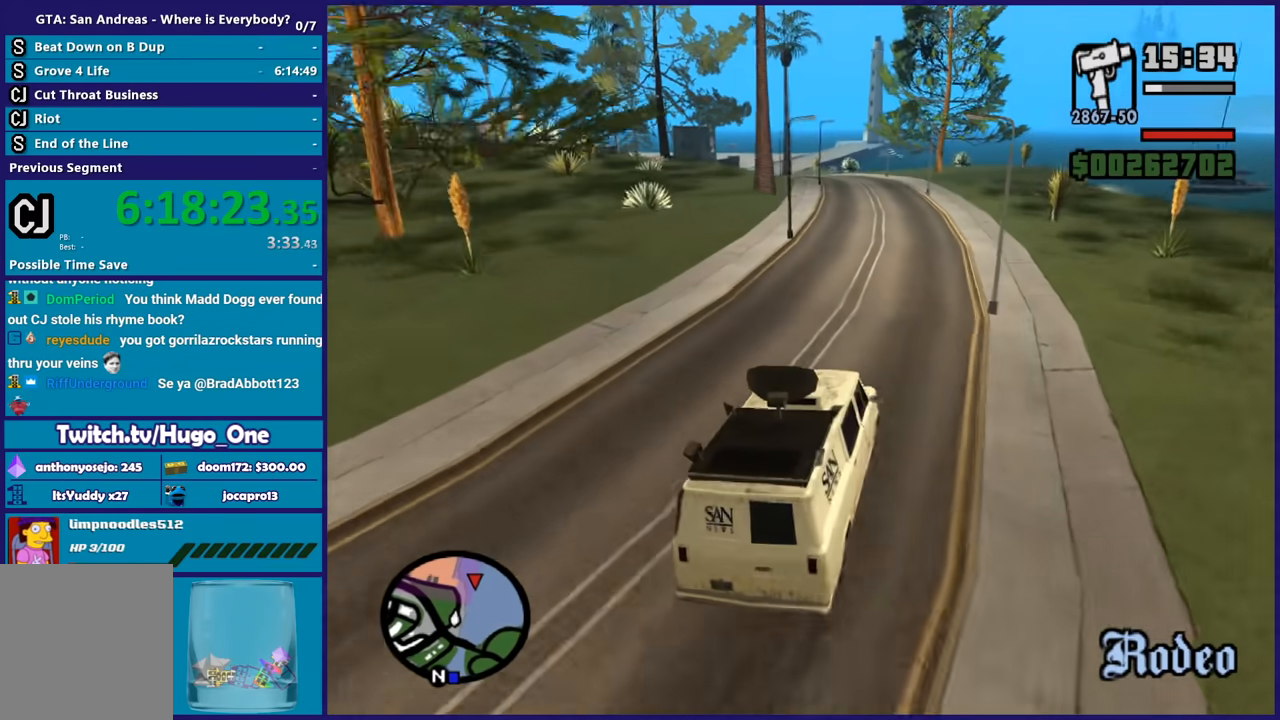
{"buttons": ["R2"], "left_stick": "center", "right_stick": "down-left", "button_events": []}
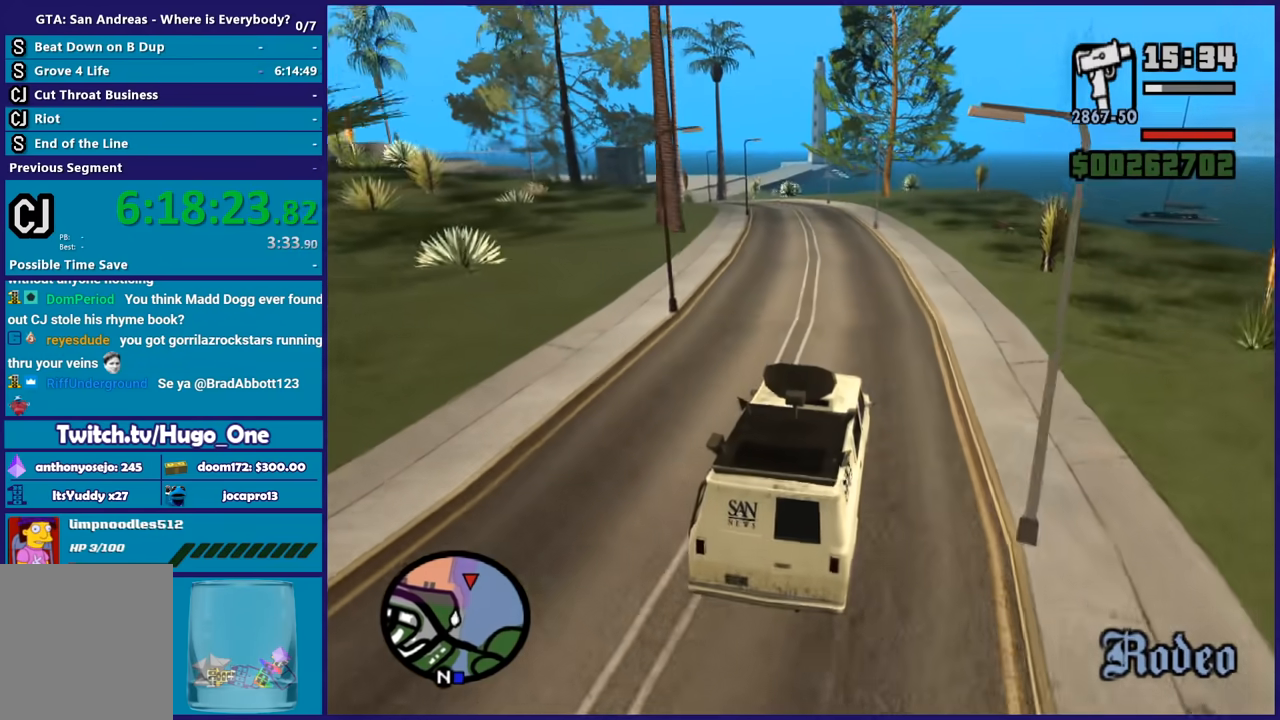
{"buttons": ["R2"], "left_stick": "center", "right_stick": "down-left", "button_events": []}
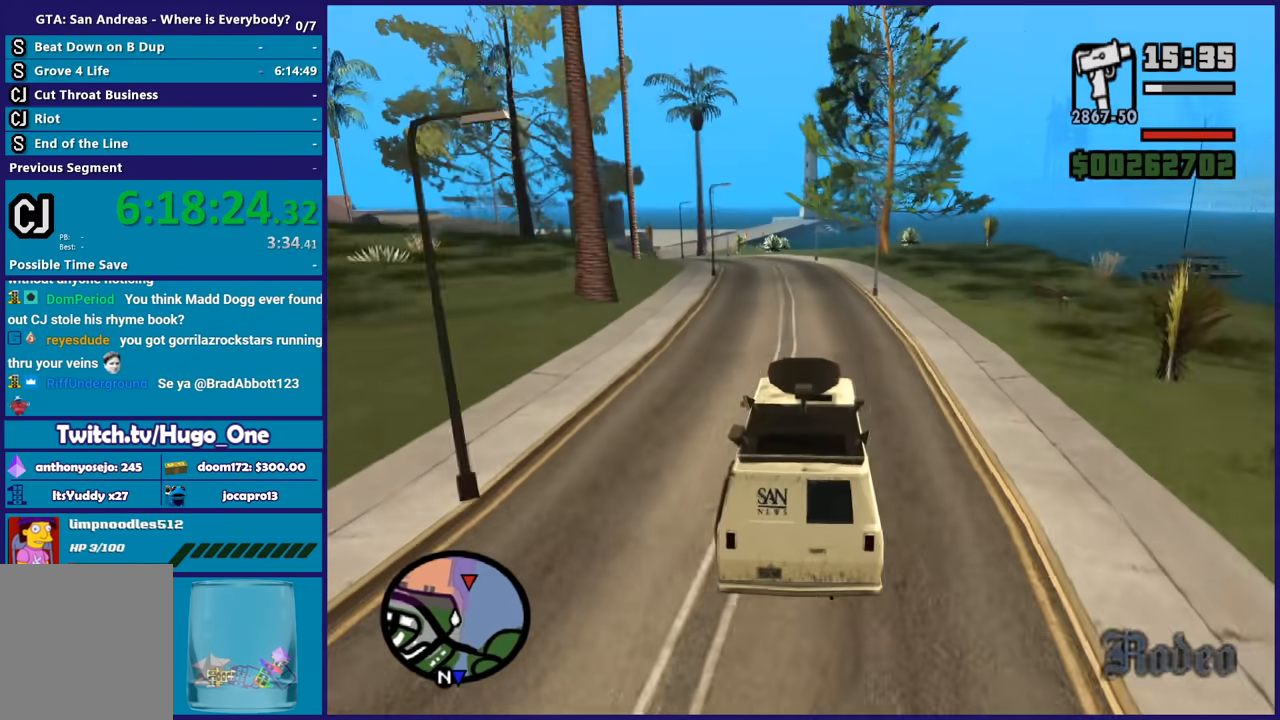
{"buttons": ["R2"], "left_stick": "center", "right_stick": "down-left", "button_events": []}
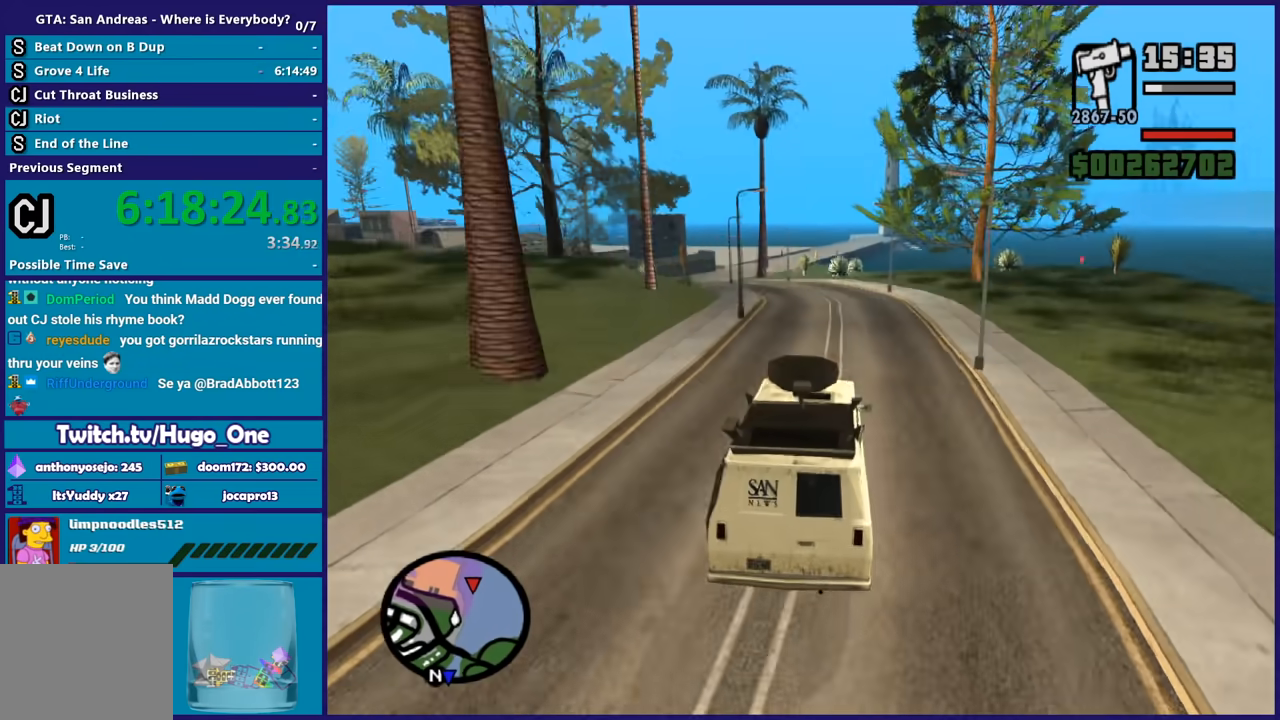
{"buttons": ["R2"], "left_stick": "left", "right_stick": "down-left", "button_events": []}
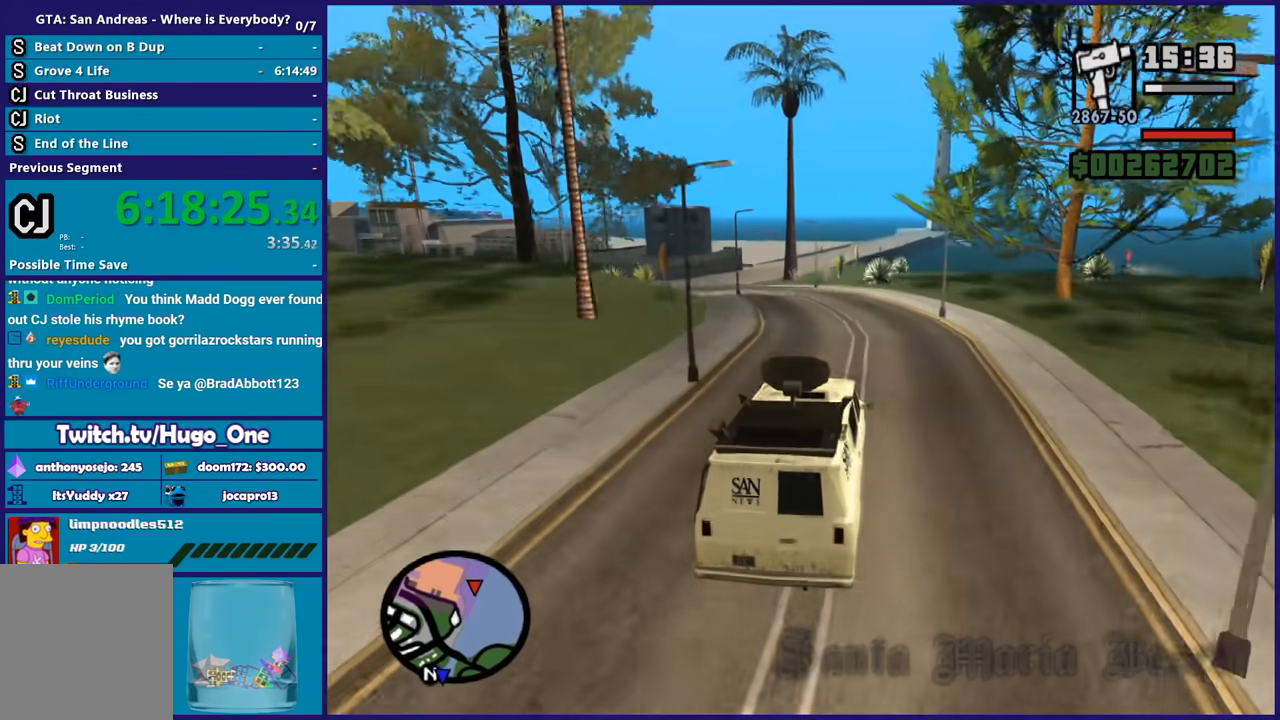
{"buttons": ["R2"], "left_stick": "center", "right_stick": "down-left", "button_events": []}
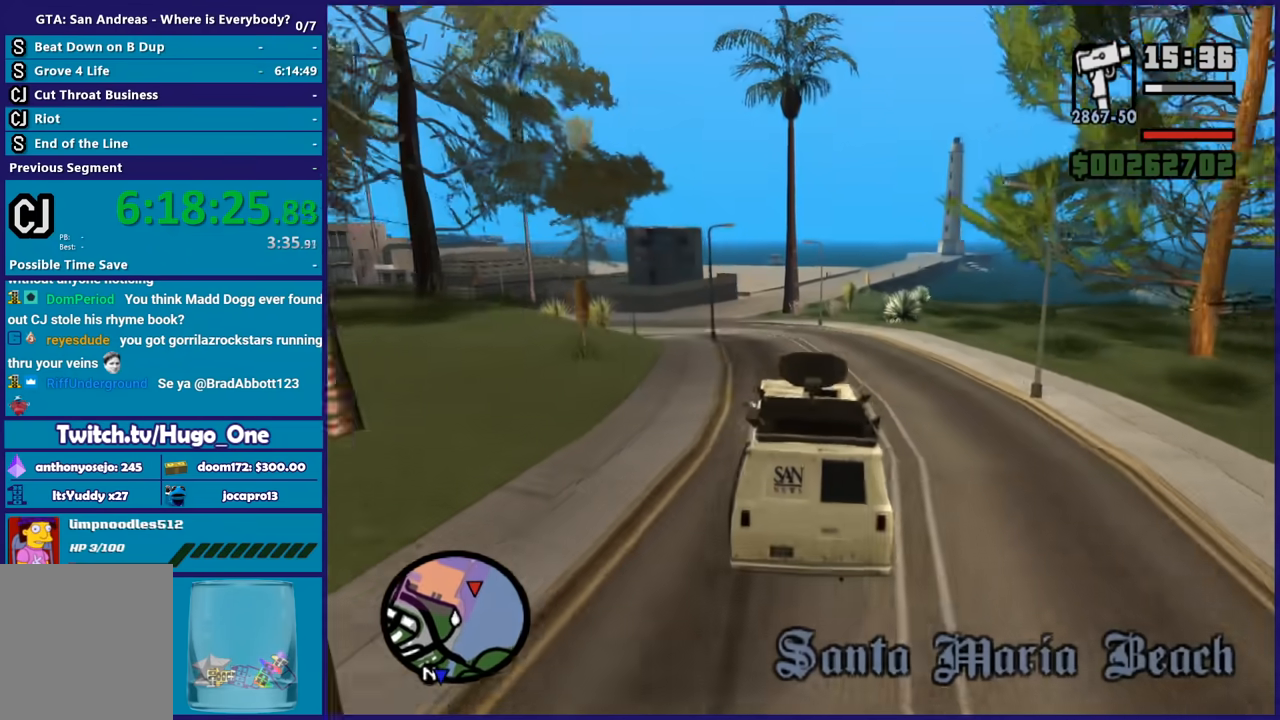
{"buttons": ["R2"], "left_stick": "left", "right_stick": "down-left", "button_events": []}
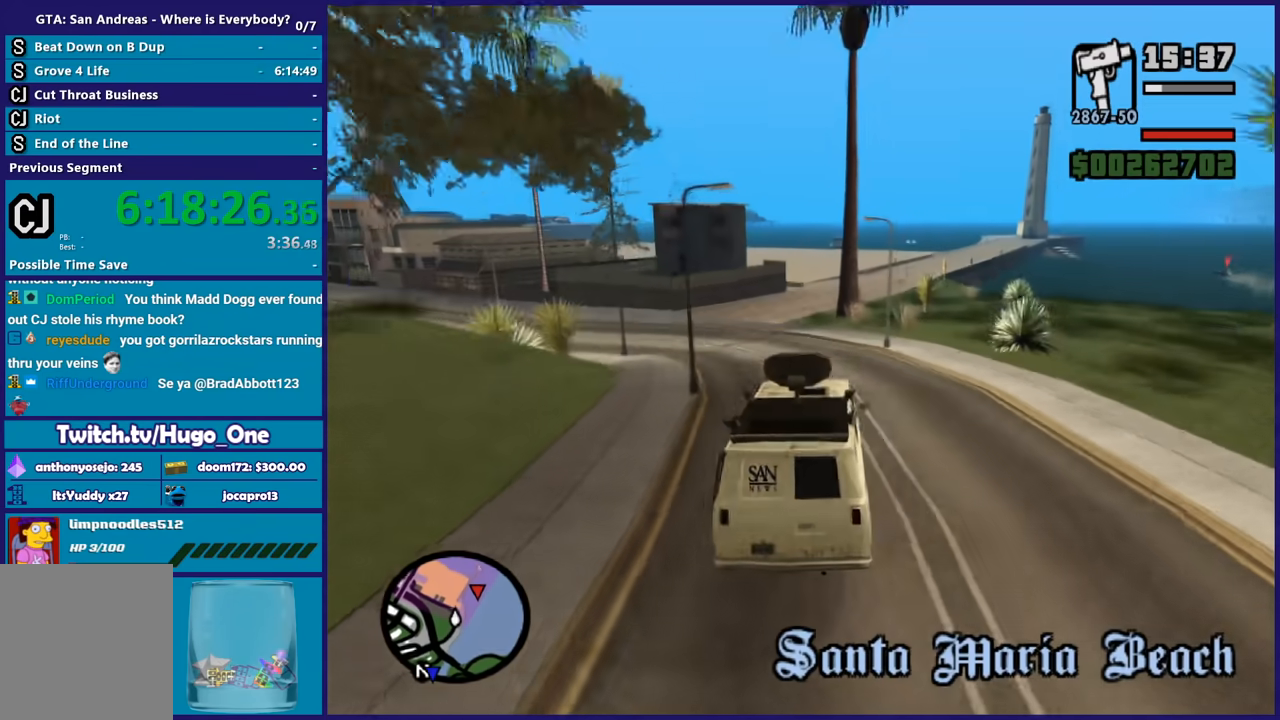
{"buttons": ["R2"], "left_stick": "center", "right_stick": "down-left", "button_events": []}
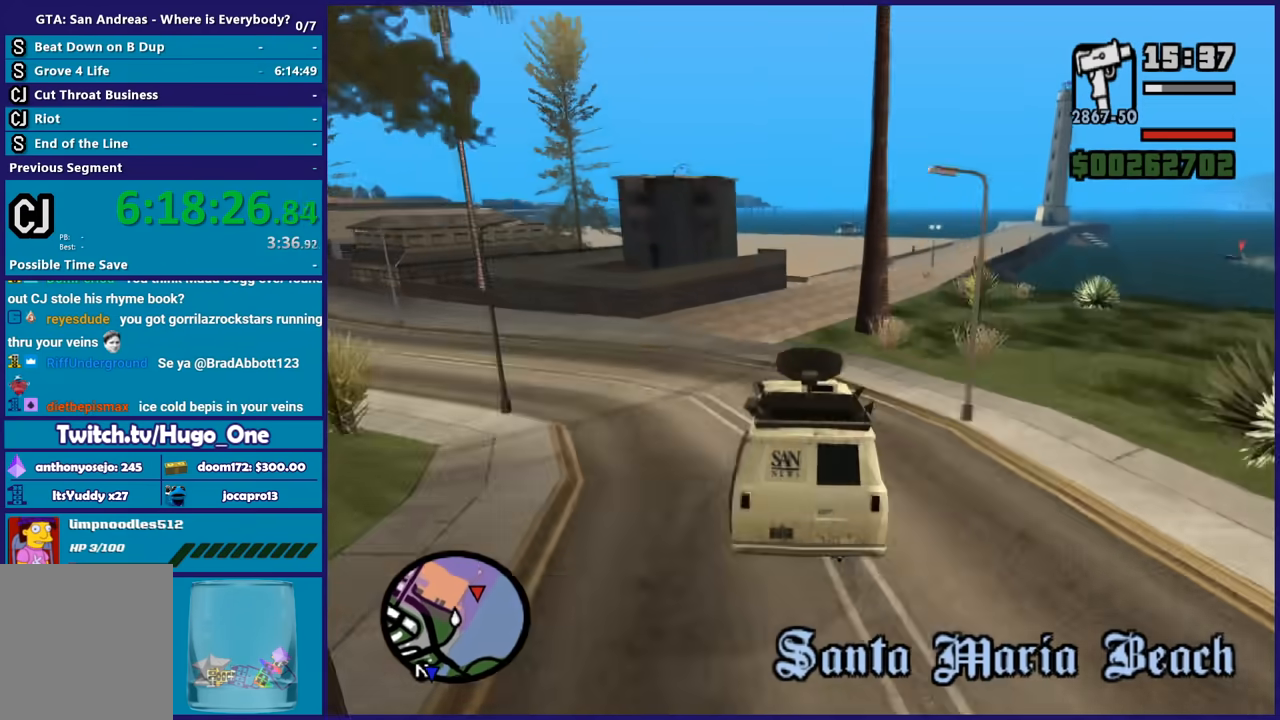
{"buttons": ["R2"], "left_stick": "center", "right_stick": "down-left", "button_events": []}
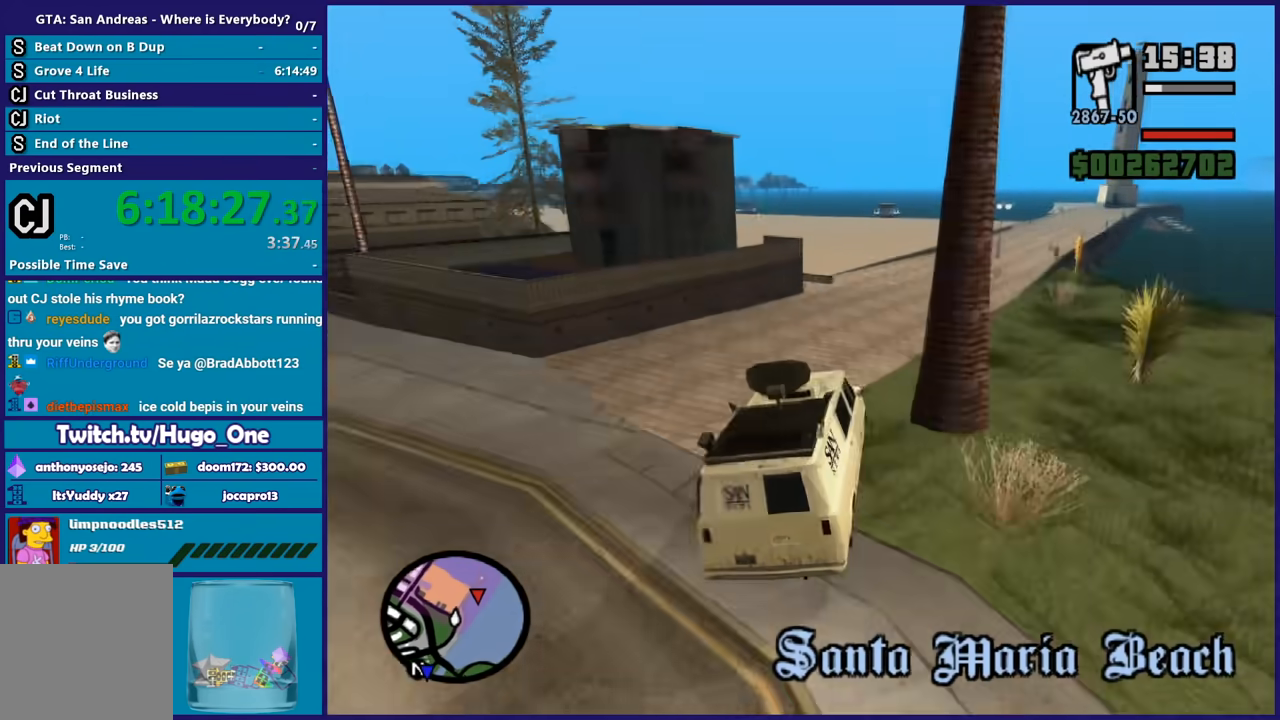
{"buttons": ["R2"], "left_stick": "left", "right_stick": "down-left", "button_events": []}
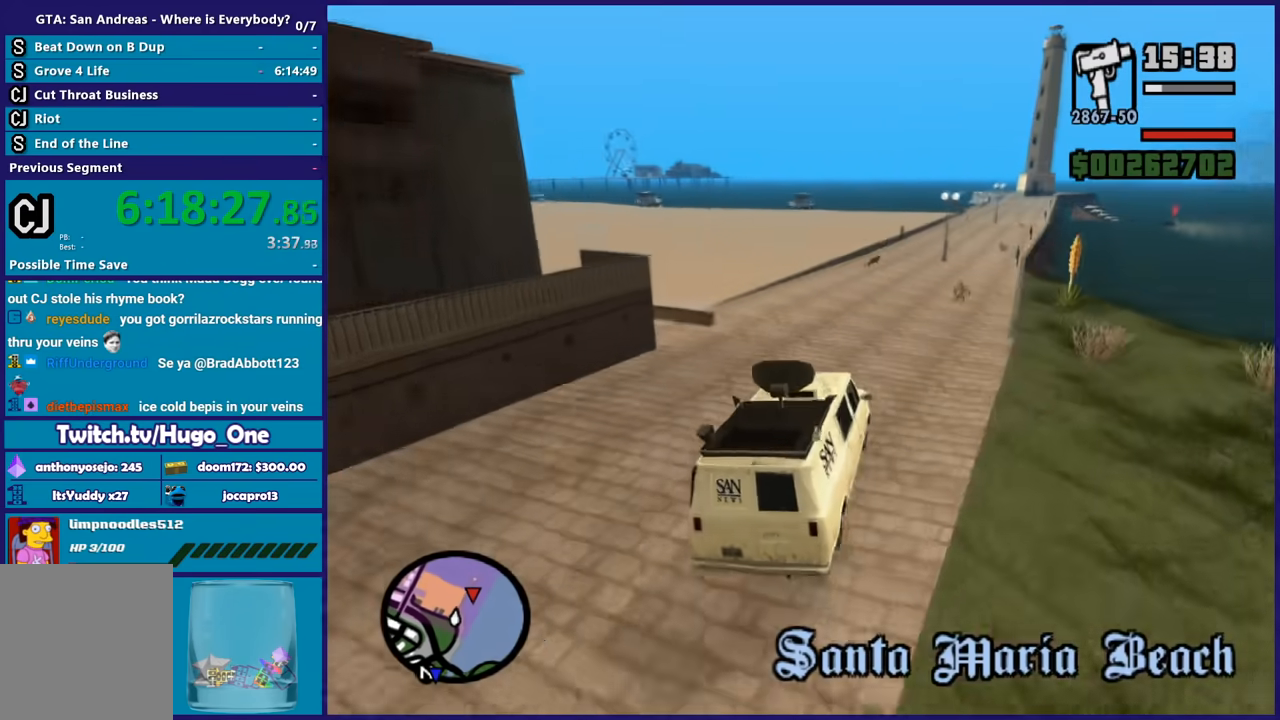
{"buttons": ["R2"], "left_stick": "left", "right_stick": "down-left", "button_events": []}
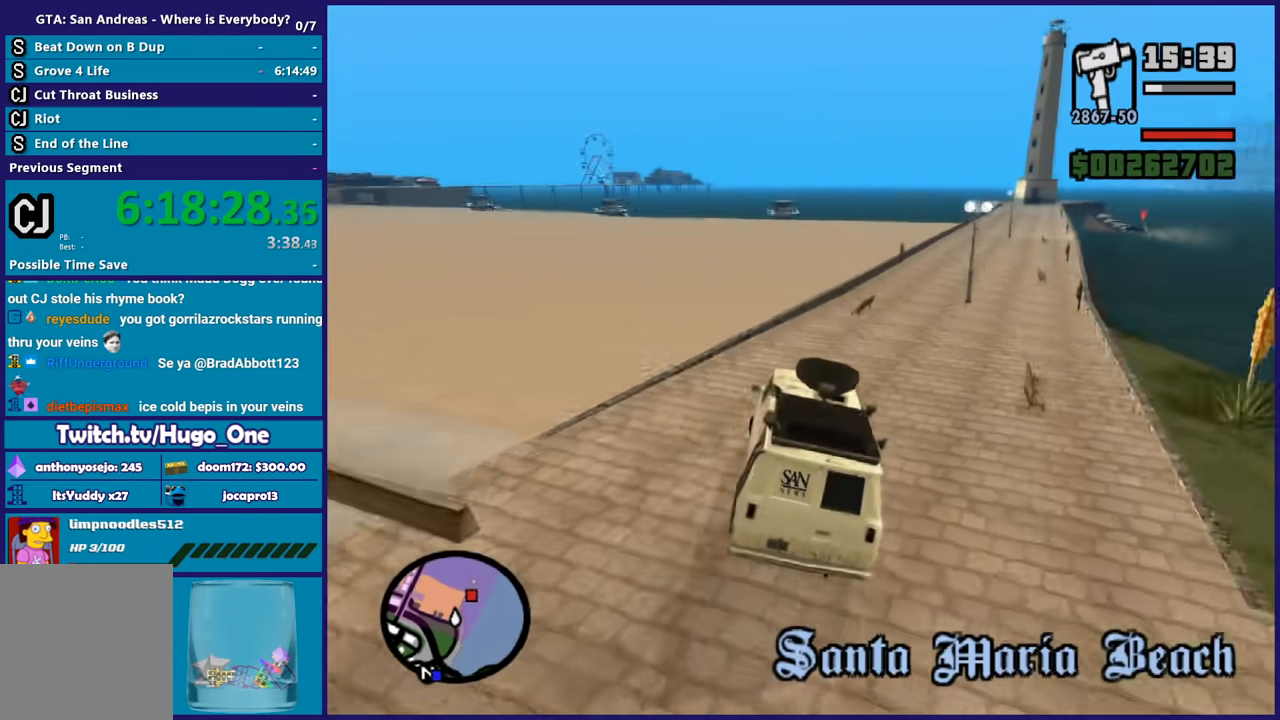
{"buttons": ["R2"], "left_stick": "center", "right_stick": "center", "button_events": []}
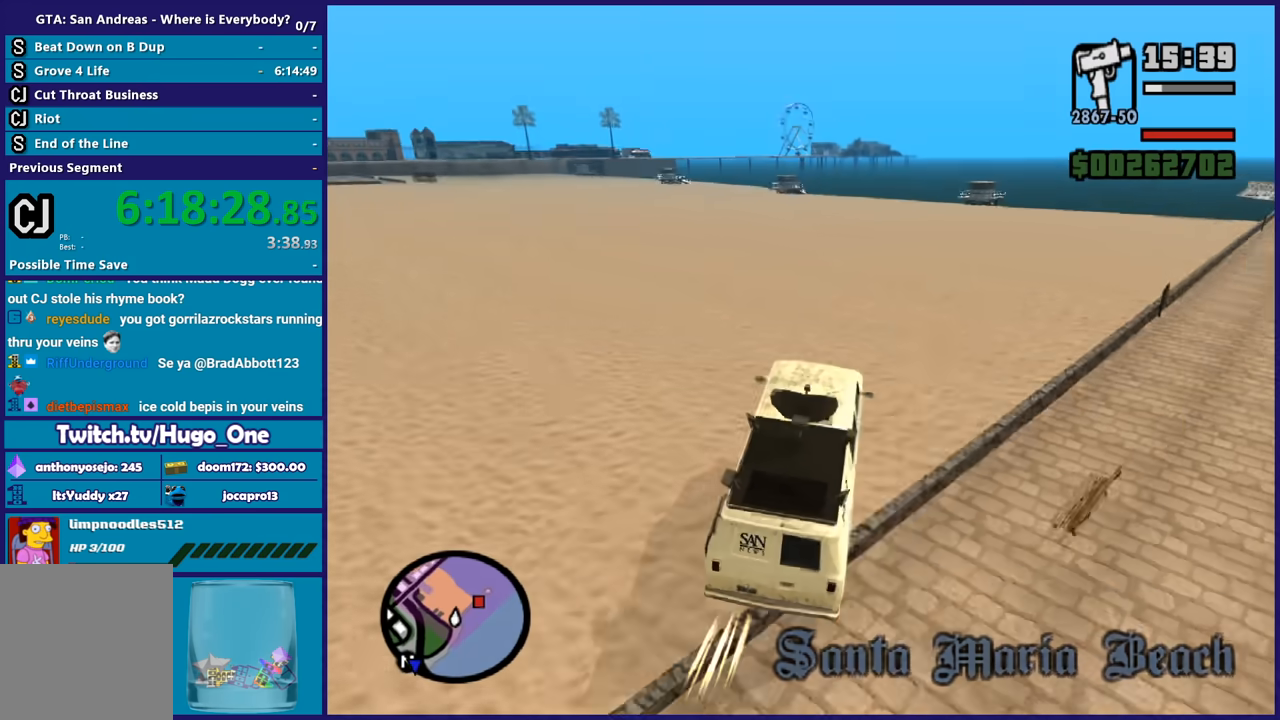
{"buttons": ["R2"], "left_stick": "center", "right_stick": "down-left", "button_events": []}
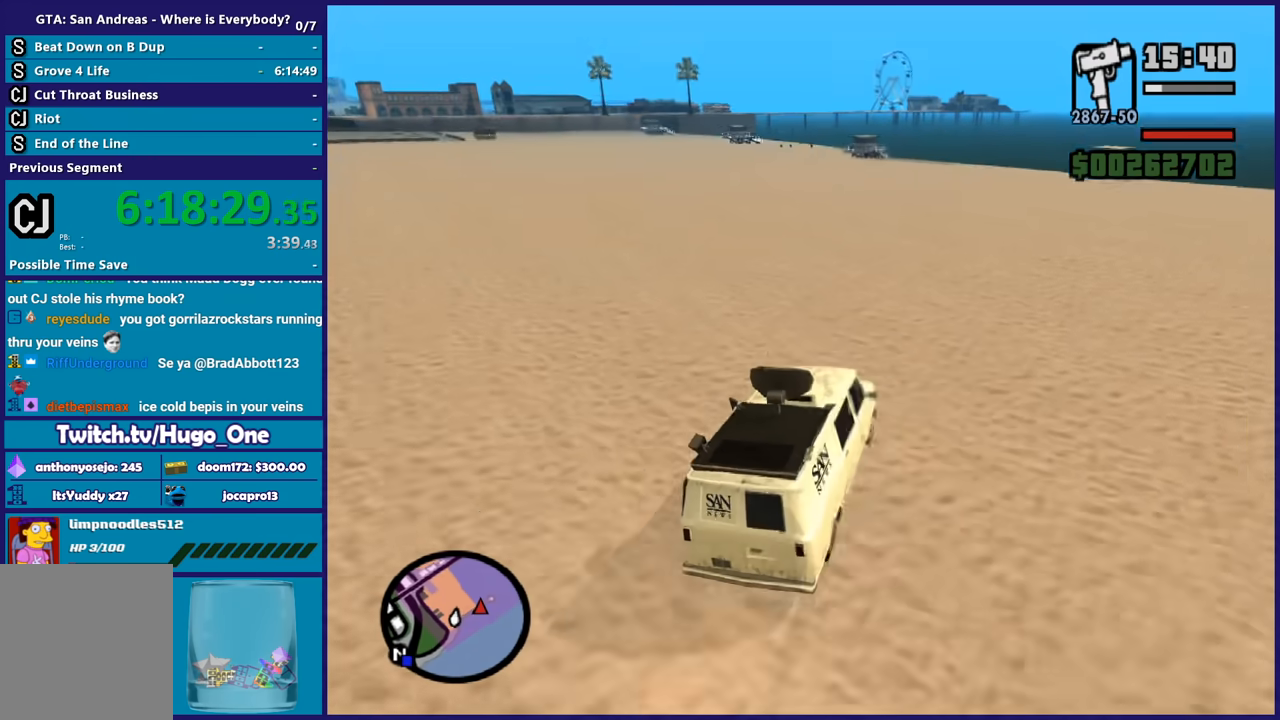
{"buttons": ["R2"], "left_stick": "center", "right_stick": "down-left", "button_events": []}
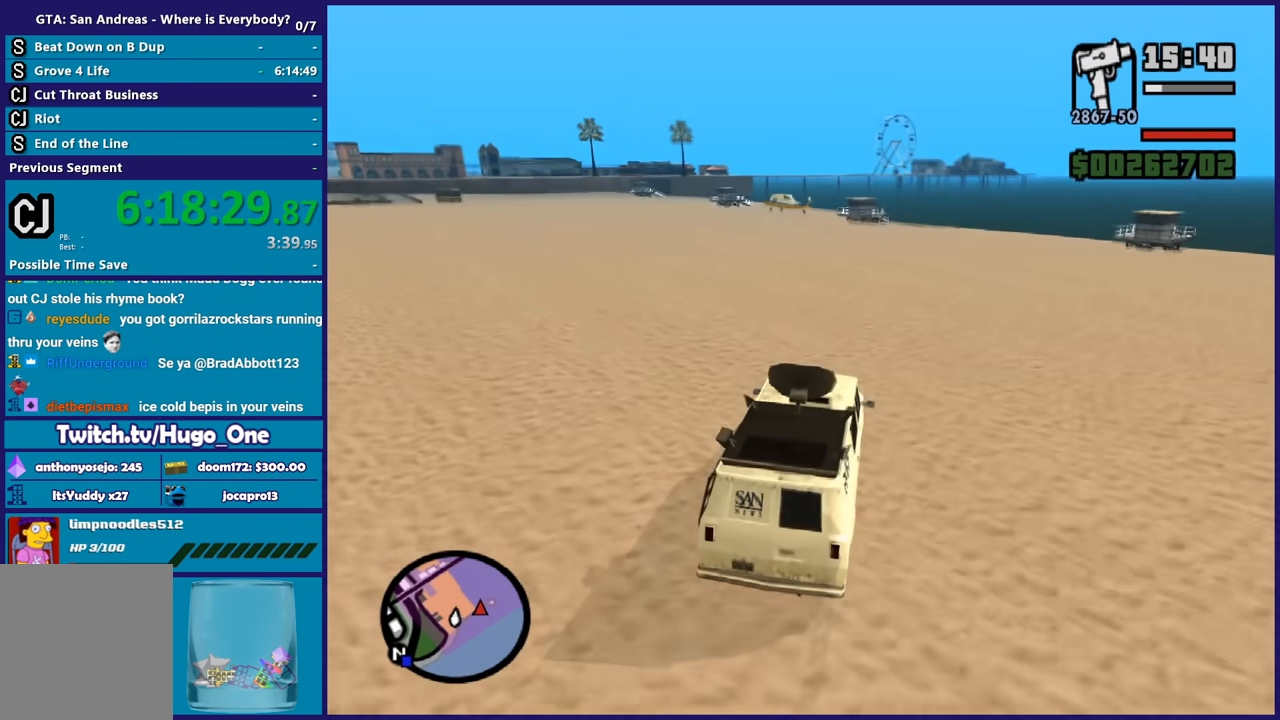
{"buttons": ["R2"], "left_stick": "left", "right_stick": "up-left", "button_events": []}
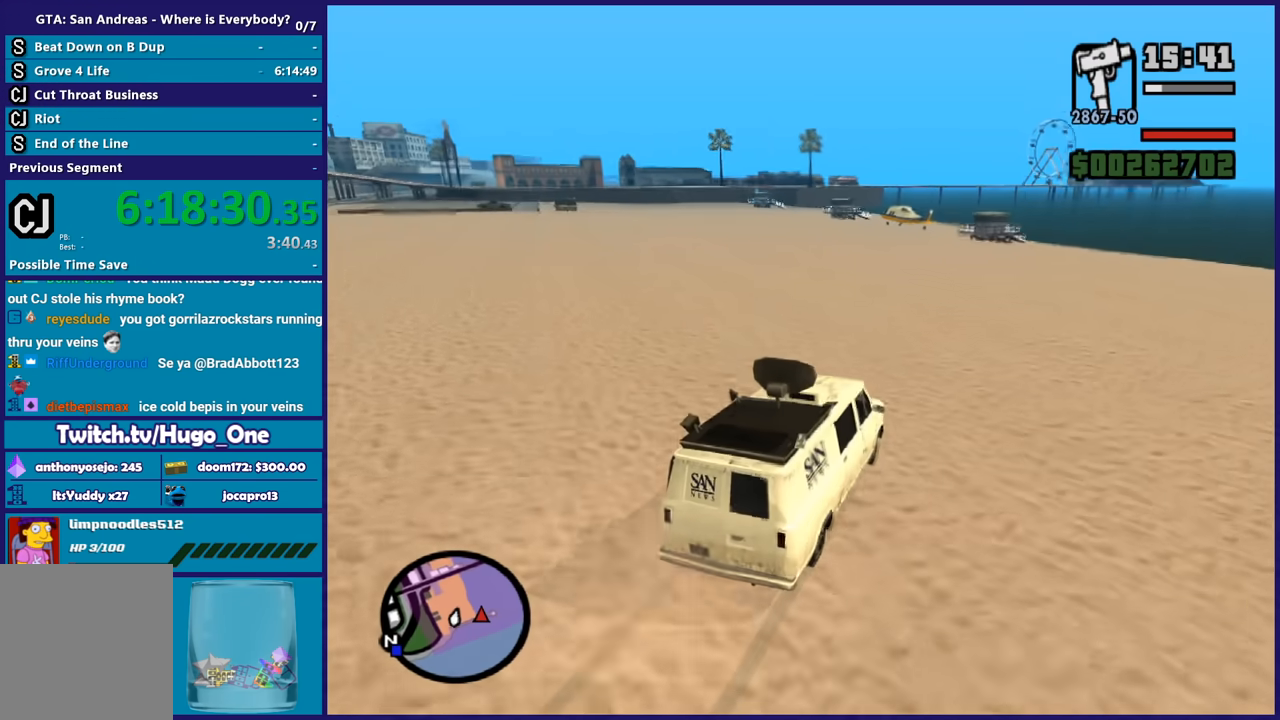
{"buttons": ["R2"], "left_stick": "center", "right_stick": "up", "button_events": []}